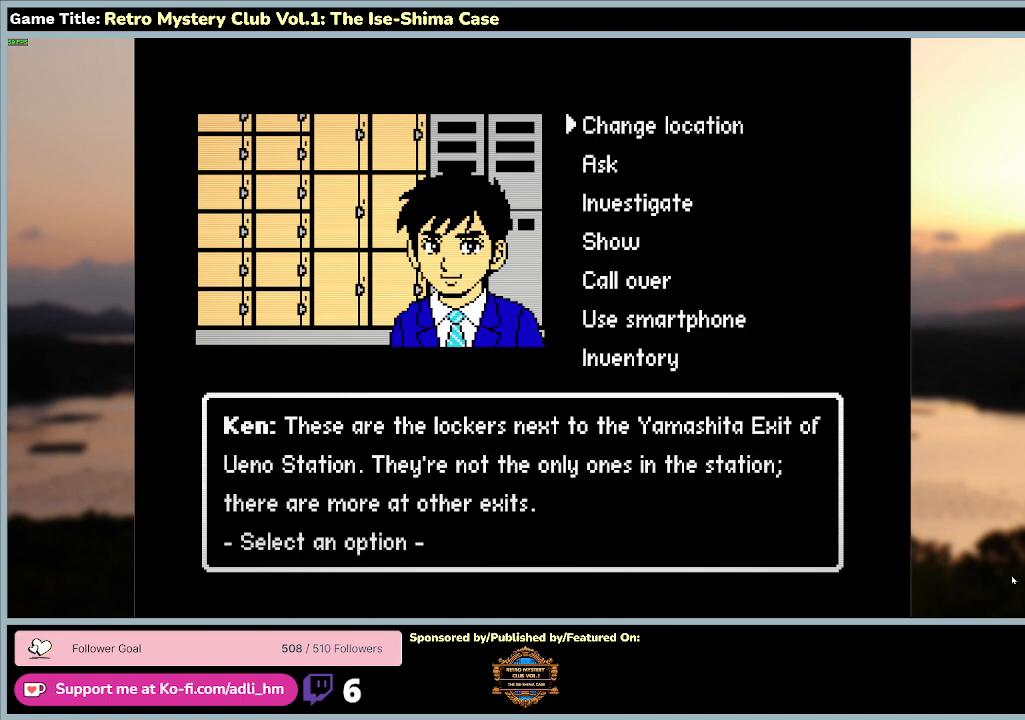
Gameplay with keyboard and mouse; each line is a JSON object with the keys and mouse buttons held at the frame after it. "events" lists presses ("down") and releases ("up") of "0", "1", "2", "3", "4", "5", "6", "7", "8", "9", "a", "alt", "b", "c", "caps_lock", "ctrl", "d", "down", "e", "escape", "f", "f1", "f2", "f3", "f4", "f5", "f6", "f7", "f8", "g", "h", "i", "j", "k", "l", "left", "m", "n", "o", "p", "q", "r", "return", "right", "s", "shift", "space", "t", "tab", "tilde", "u", "up", "v", "w", "x", "y", "z" and "mouse_wheel" between this image and that frame as [ms after this image, input, new state], when the widget could be followed in between. "mouse_wheel" = the "wheel" button of the "mouse" list. No other keys are recorded. "wheel" means that the mouse wheel is clicked or scrolled. Mouse movement is not recorded.
{"keys": [], "mouse": [], "events": [[33, "space", "up"]]}
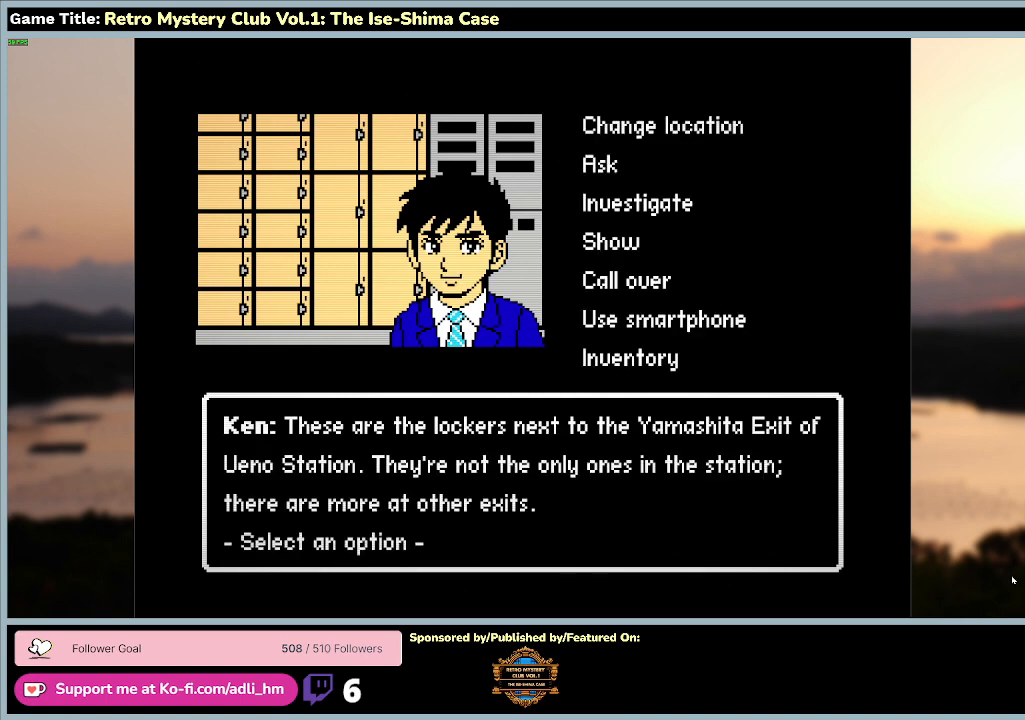
{"keys": [], "mouse": [], "events": []}
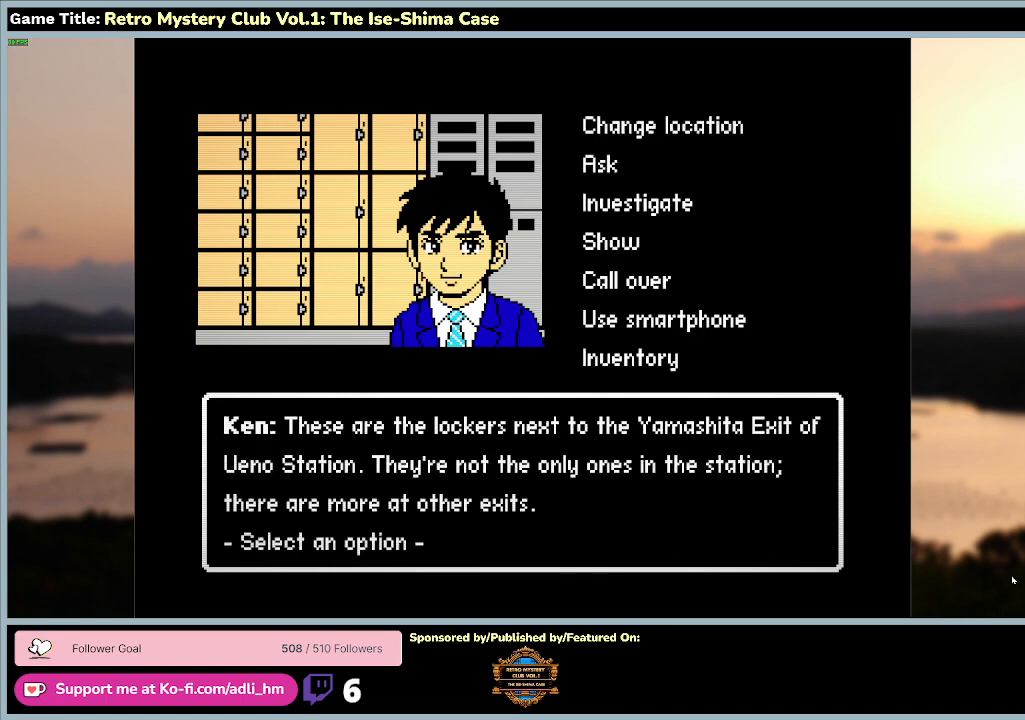
{"keys": [], "mouse": [], "events": []}
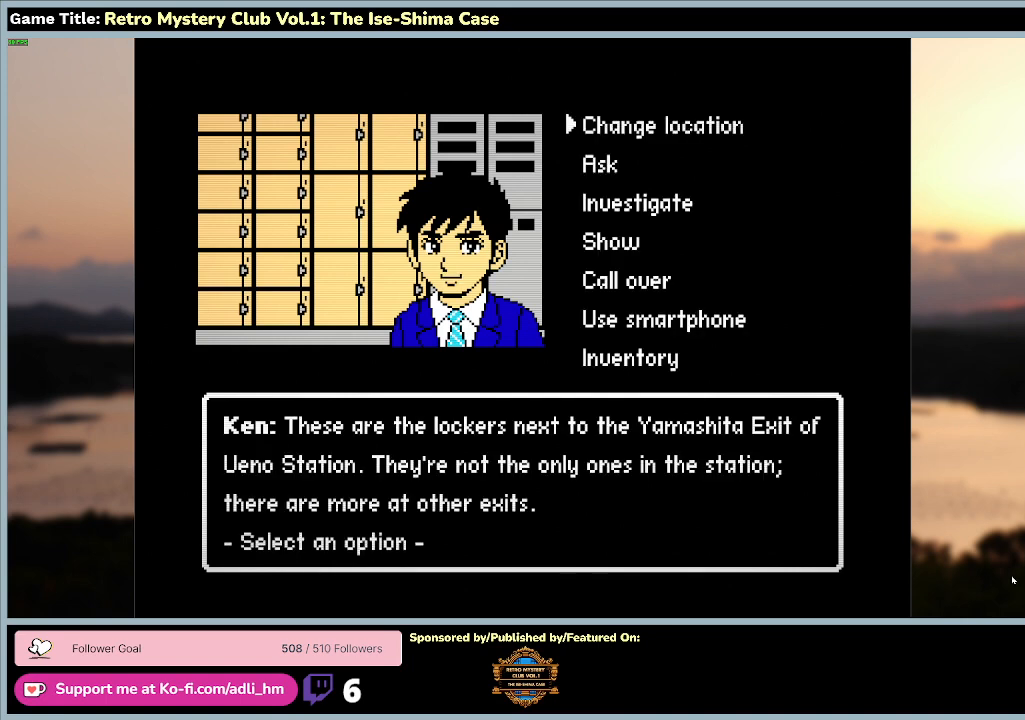
{"keys": [], "mouse": [], "events": []}
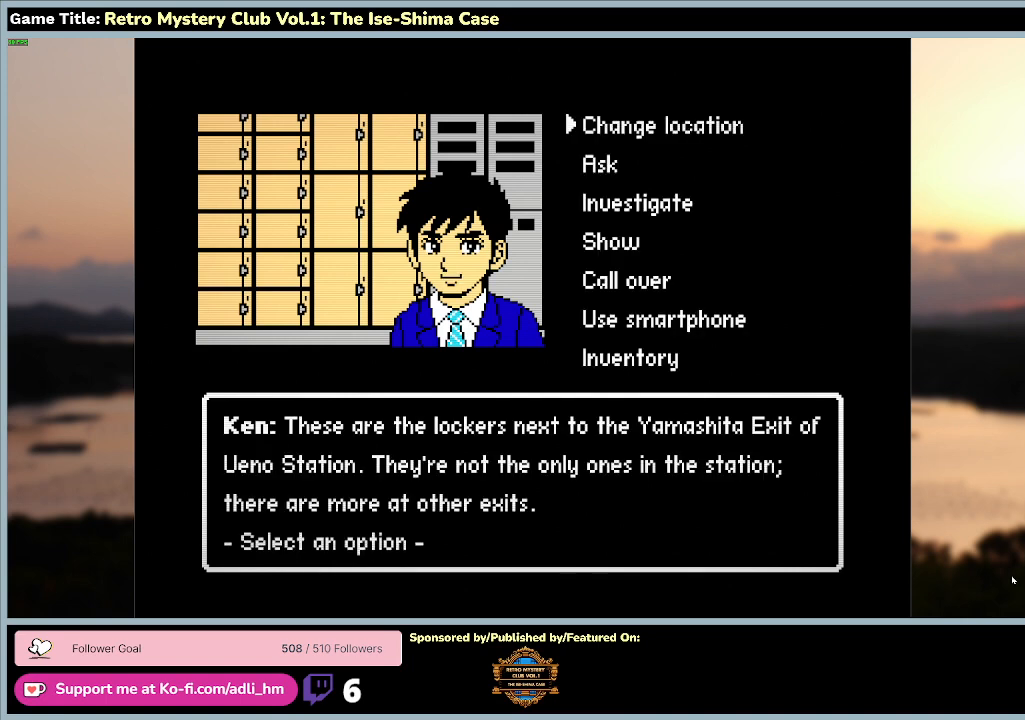
{"keys": ["space"], "mouse": [], "events": [[133, "space", "down"]]}
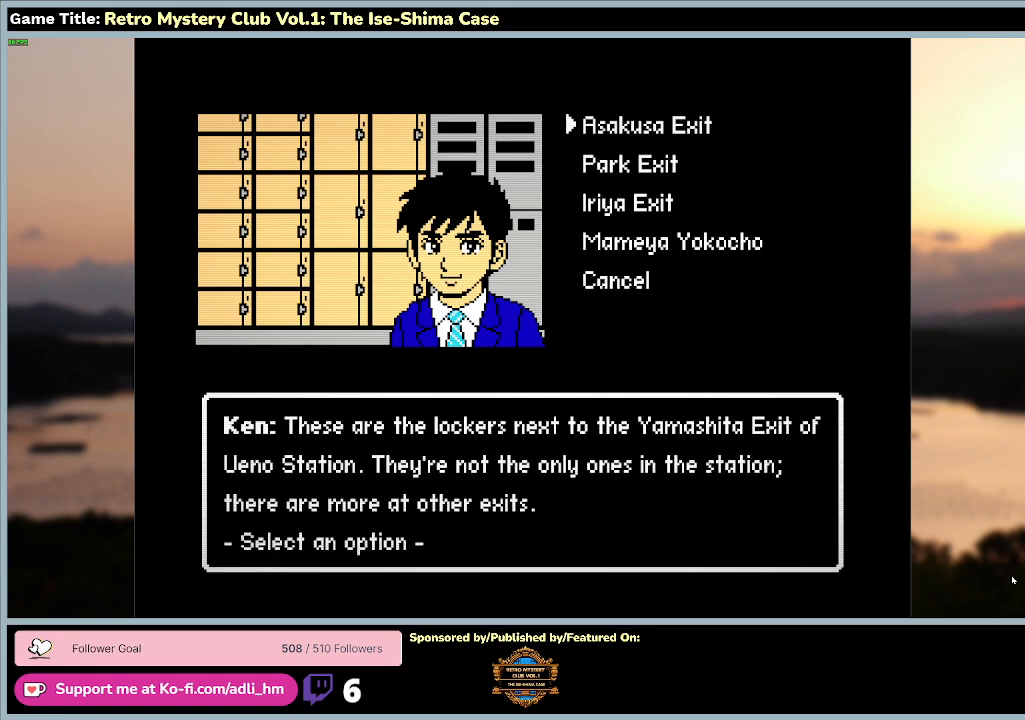
{"keys": ["space"], "mouse": [], "events": []}
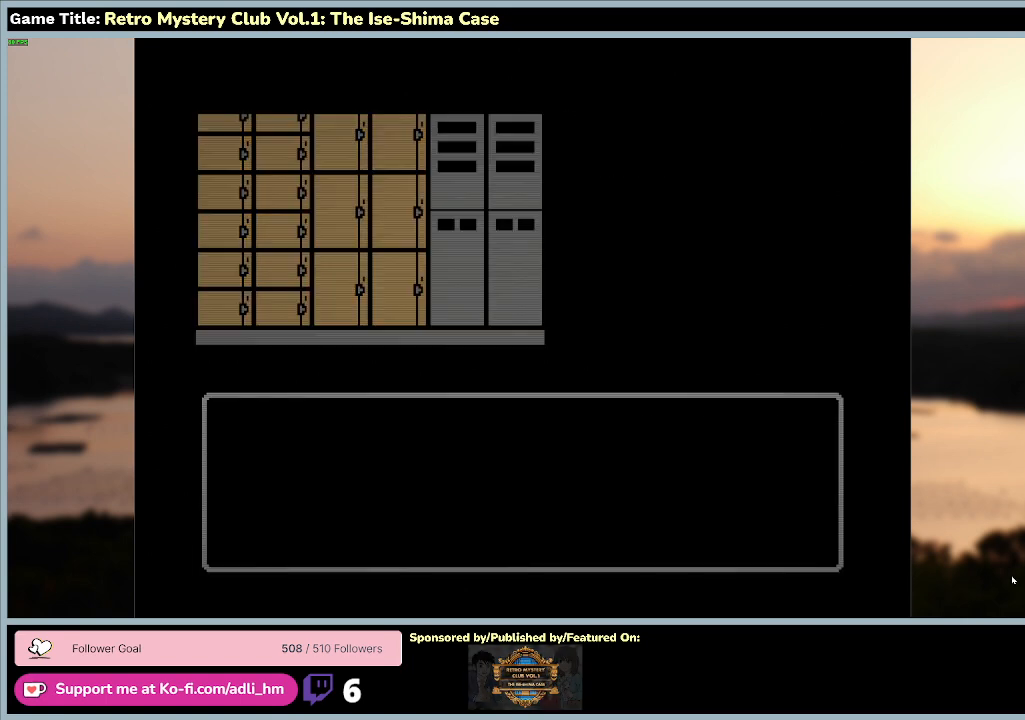
{"keys": [], "mouse": [], "events": [[133, "space", "up"]]}
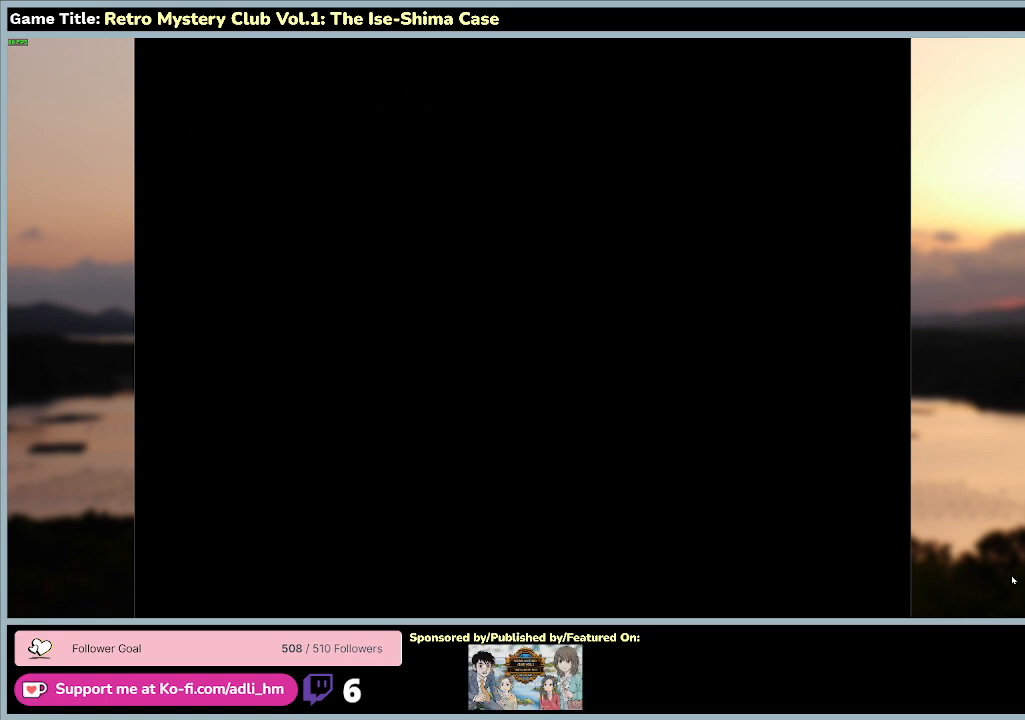
{"keys": [], "mouse": [], "events": []}
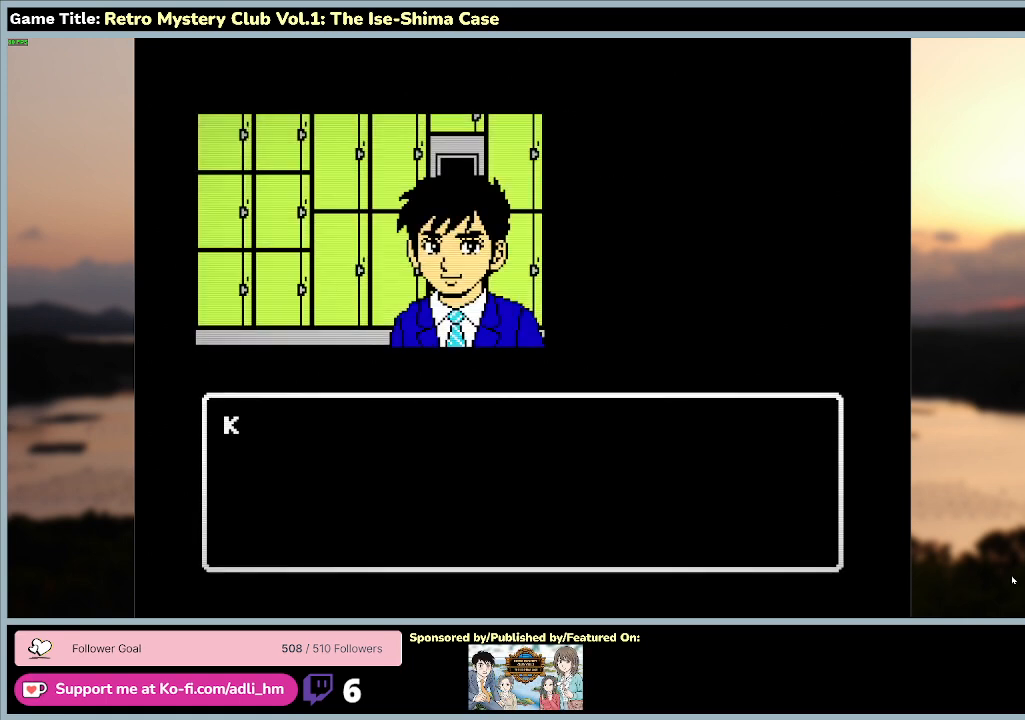
{"keys": [], "mouse": [], "events": []}
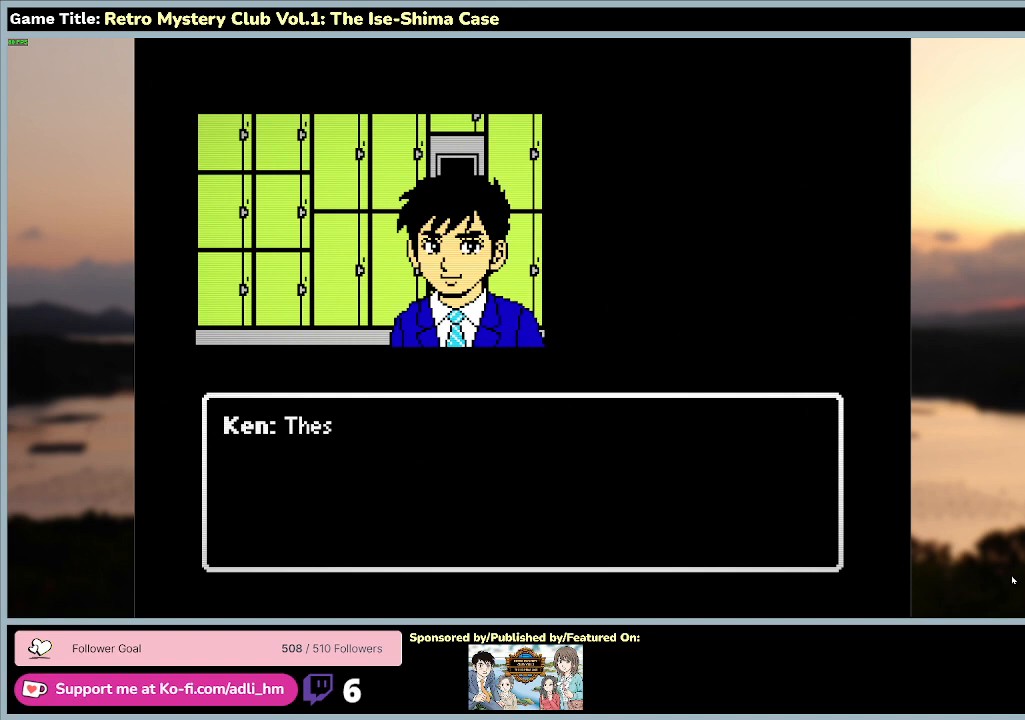
{"keys": ["space"], "mouse": [], "events": [[167, "space", "down"]]}
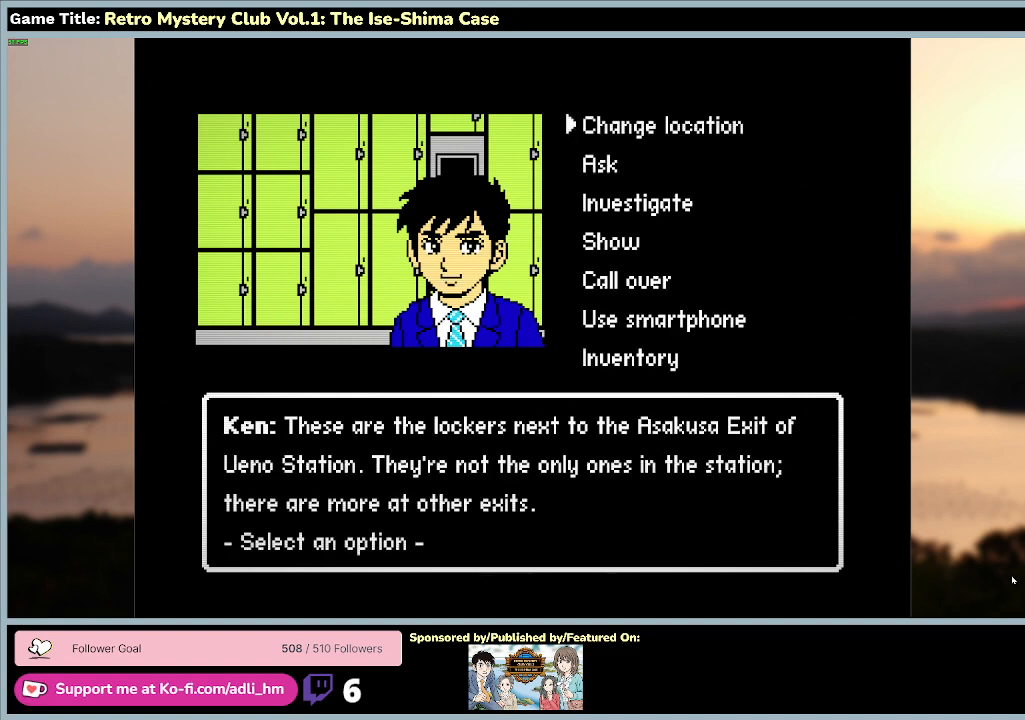
{"keys": [], "mouse": [], "events": [[100, "space", "up"]]}
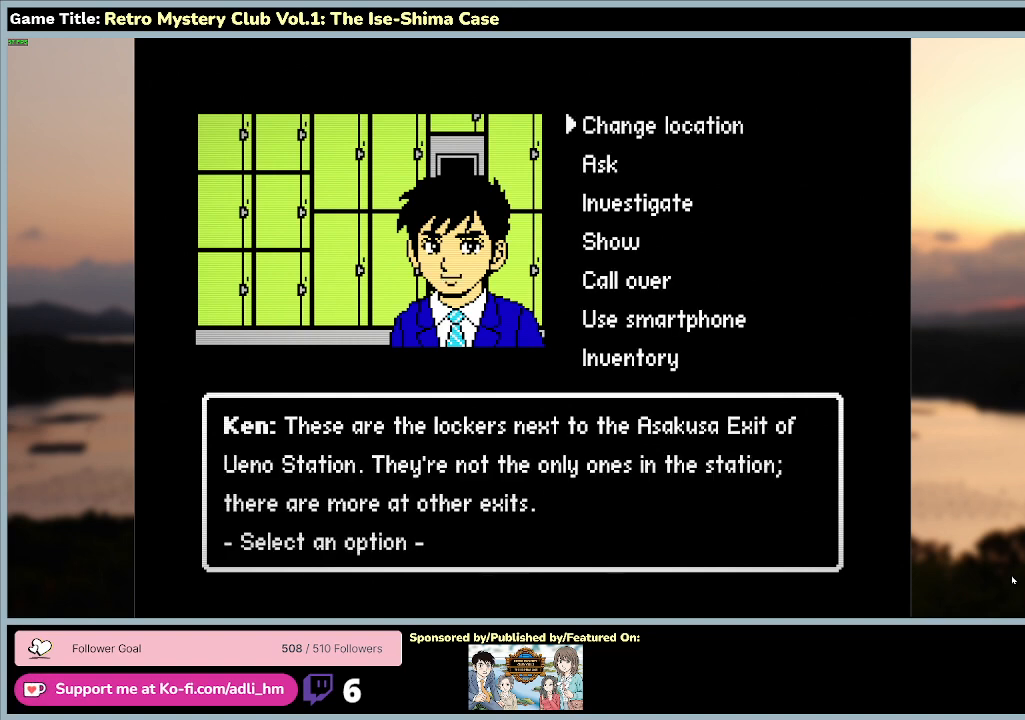
{"keys": [], "mouse": [], "events": []}
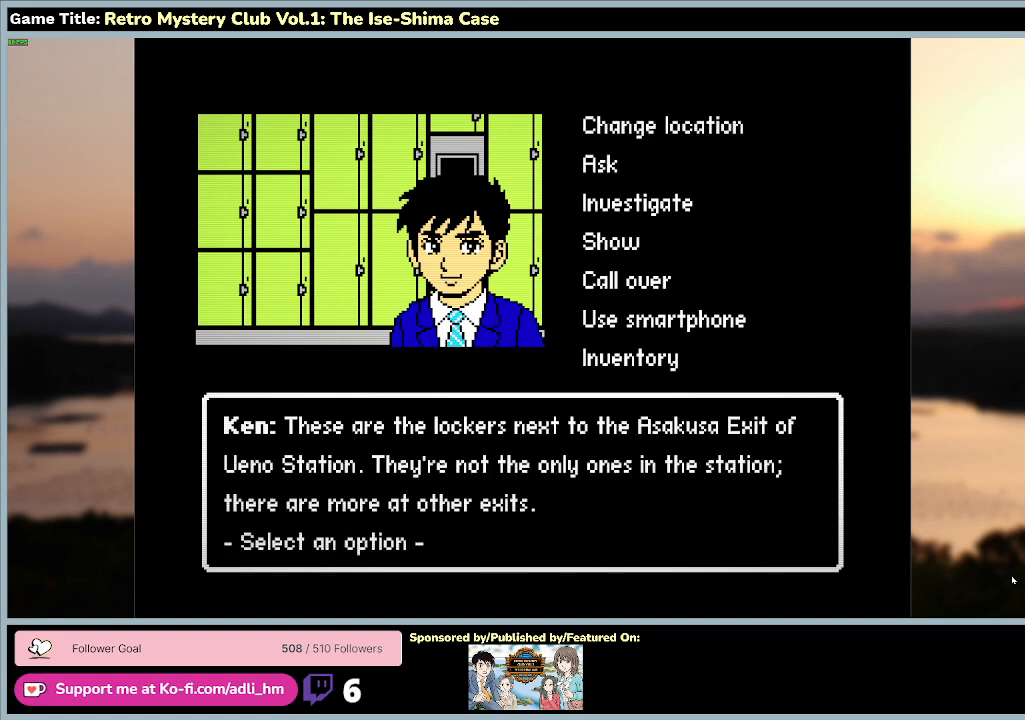
{"keys": [], "mouse": [], "events": []}
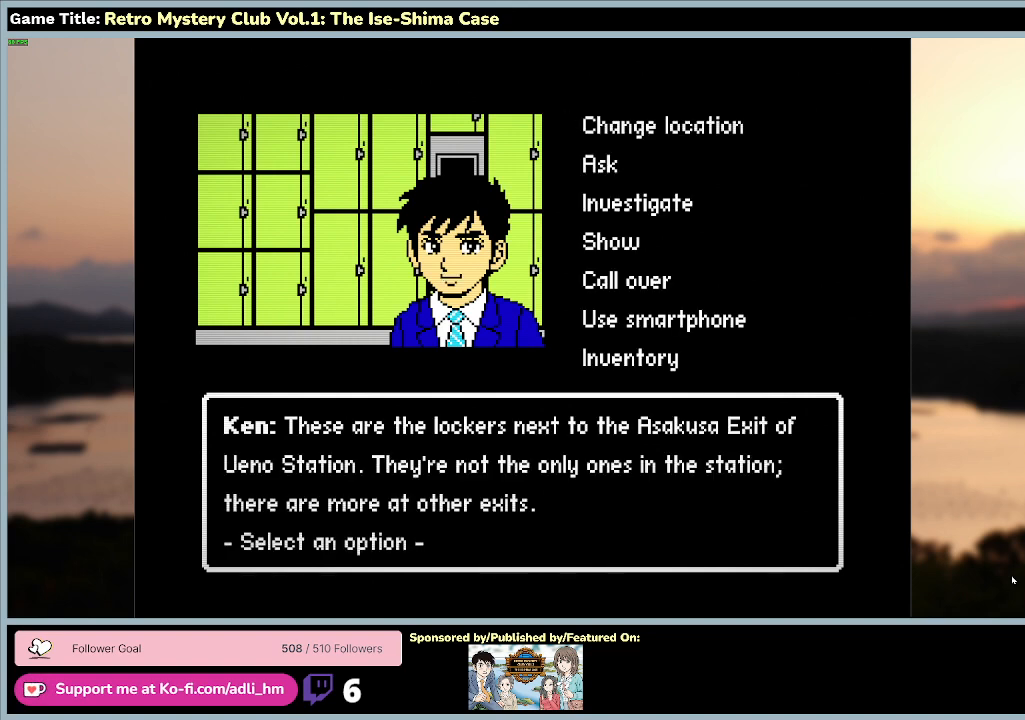
{"keys": [], "mouse": [], "events": []}
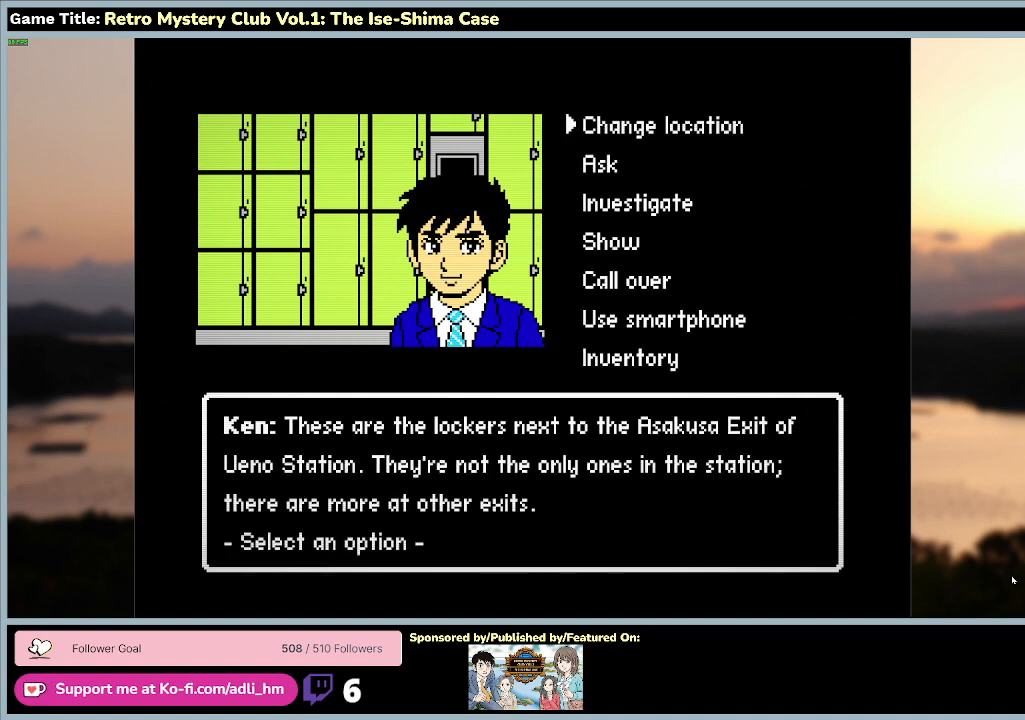
{"keys": [], "mouse": [], "events": []}
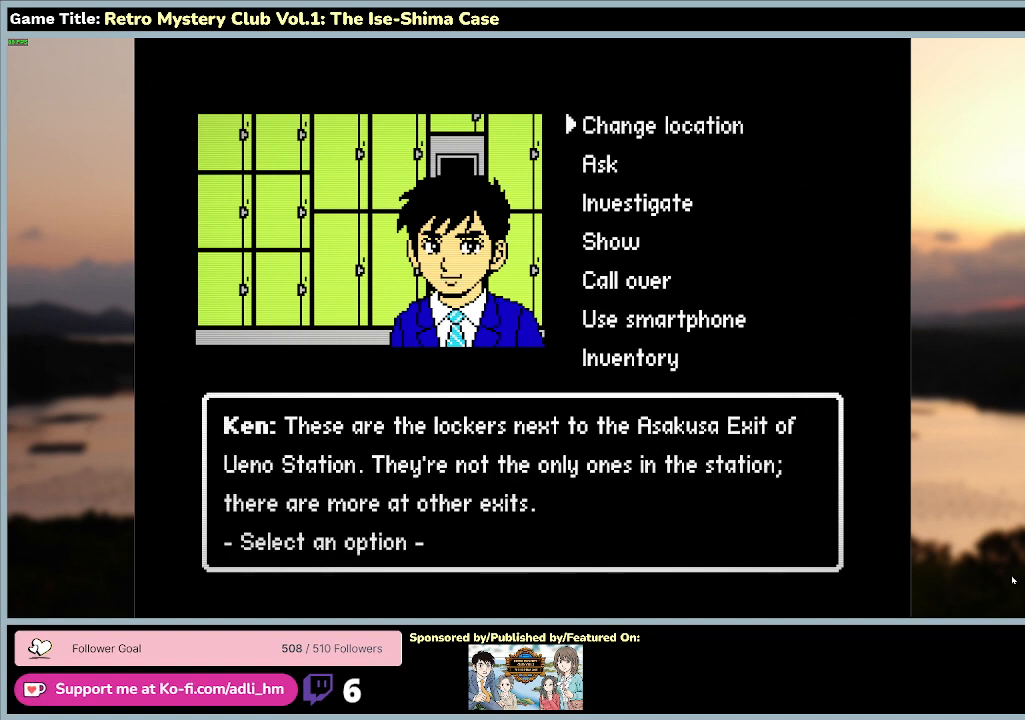
{"keys": [], "mouse": [], "events": []}
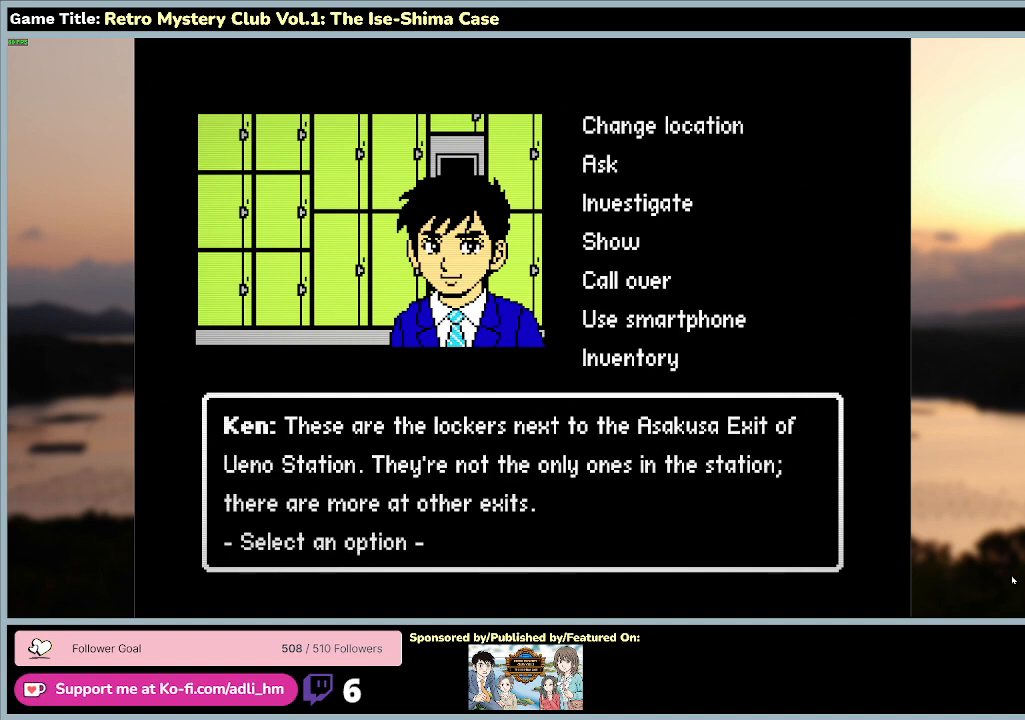
{"keys": ["space"], "mouse": [], "events": [[333, "space", "down"]]}
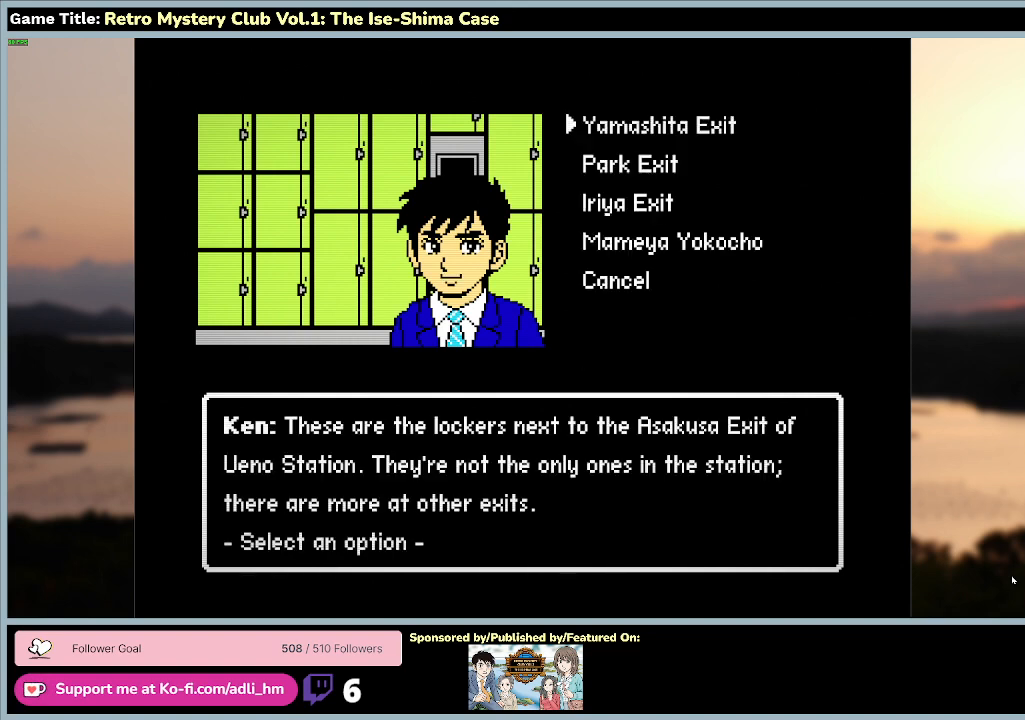
{"keys": [], "mouse": [], "events": [[267, "space", "up"]]}
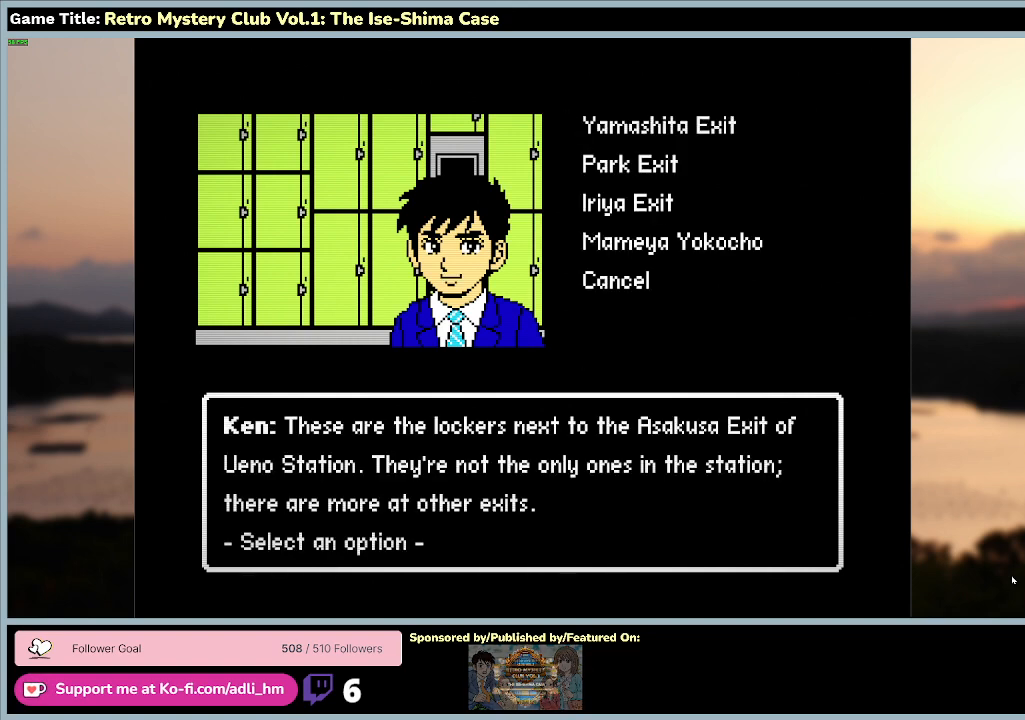
{"keys": [], "mouse": [], "events": []}
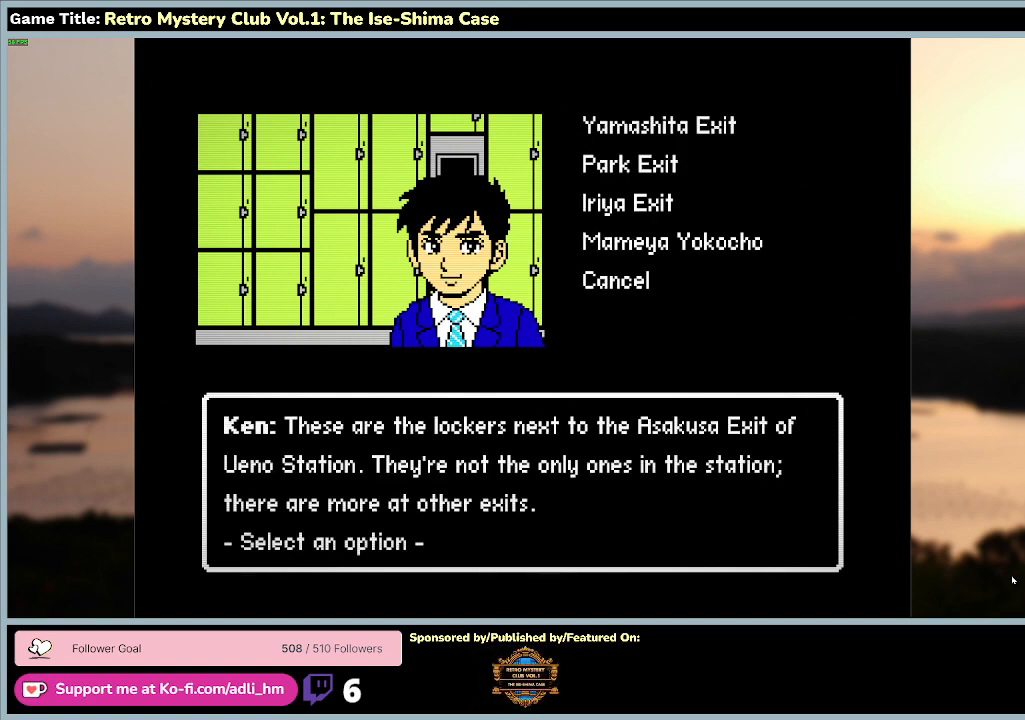
{"keys": [], "mouse": [], "events": []}
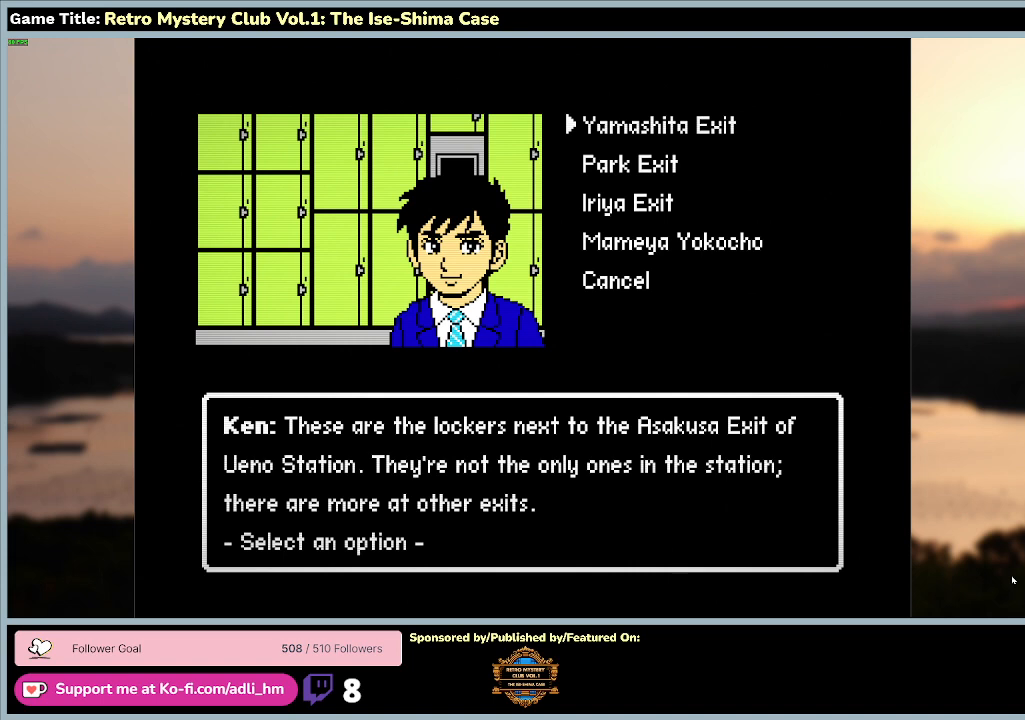
{"keys": [], "mouse": [], "events": []}
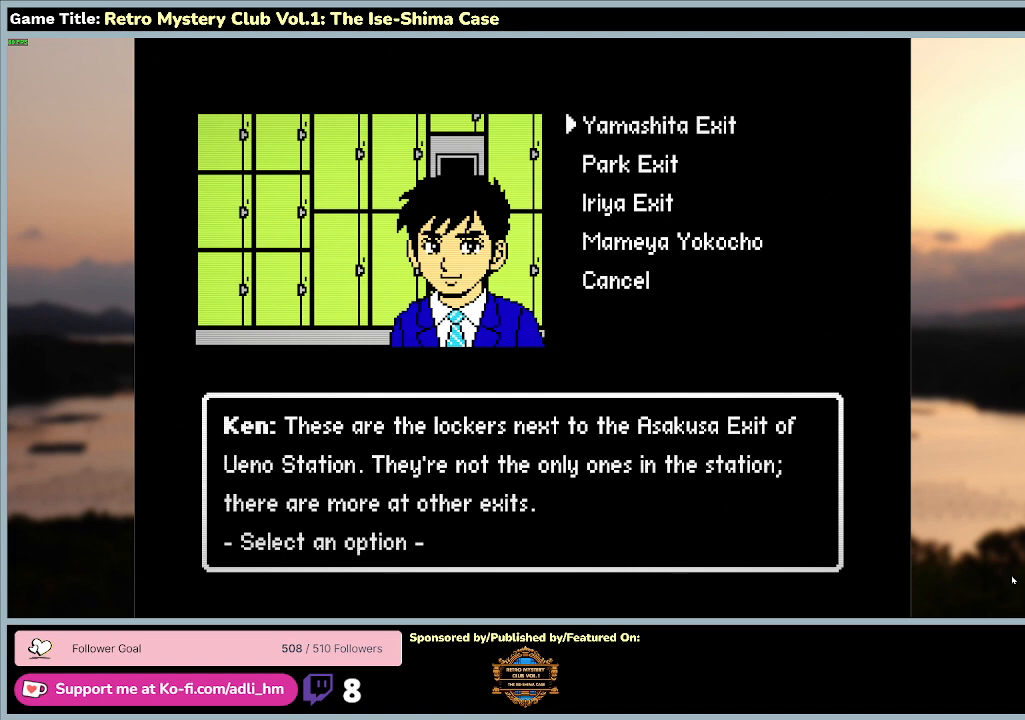
{"keys": [], "mouse": [], "events": []}
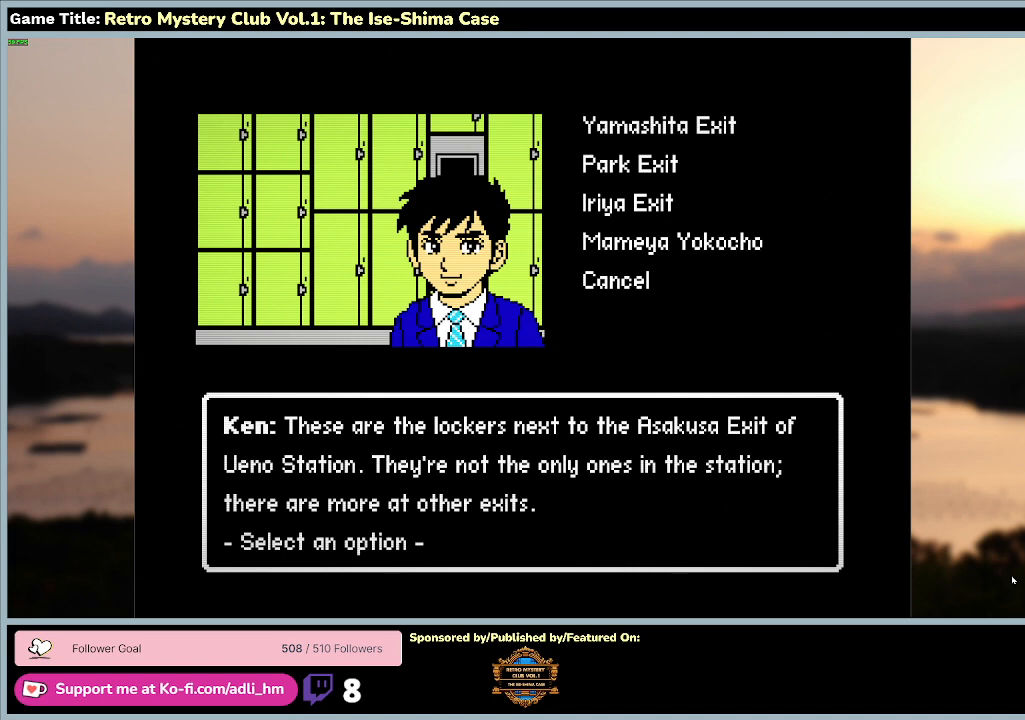
{"keys": [], "mouse": [], "events": []}
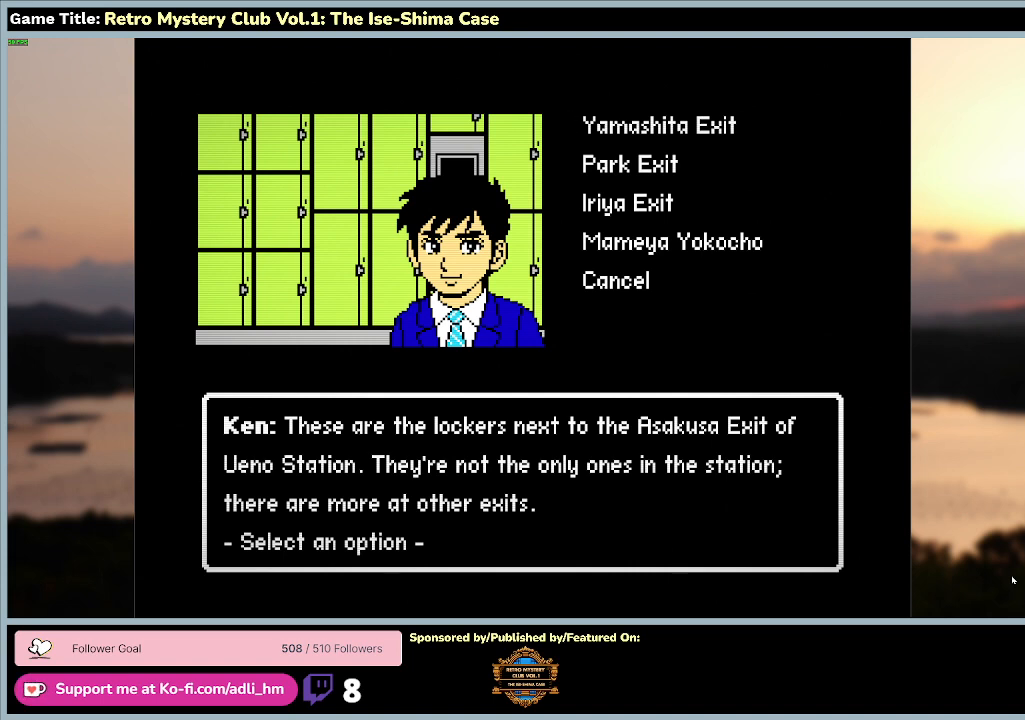
{"keys": ["s"], "mouse": [], "events": [[67, "s", "down"]]}
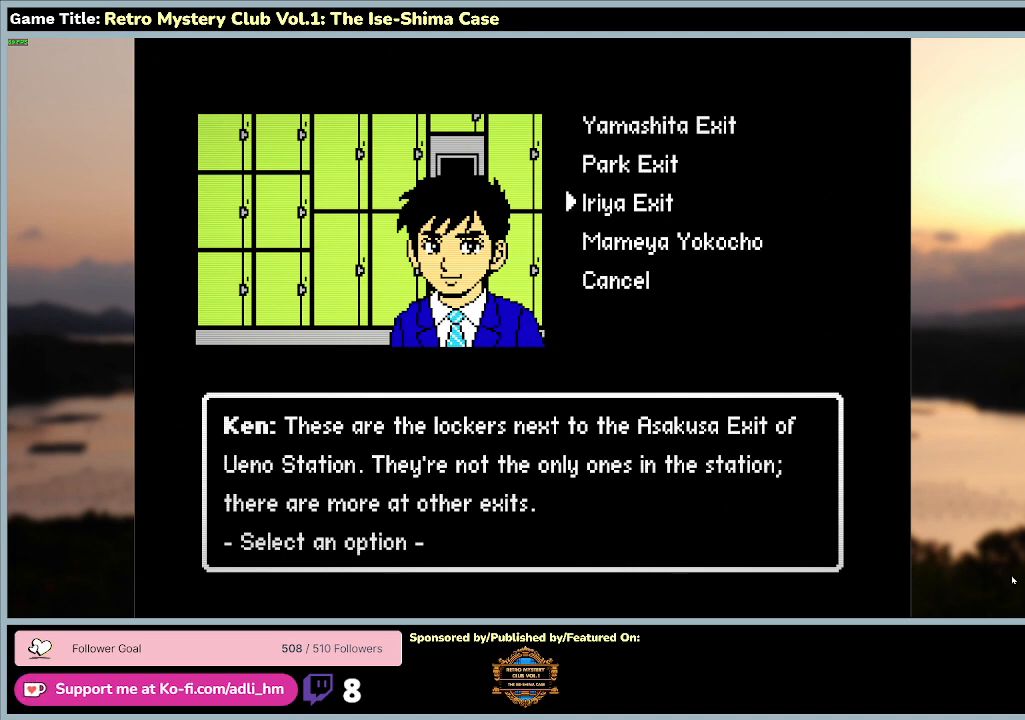
{"keys": ["a", "s"], "mouse": [], "events": [[333, "a", "down"]]}
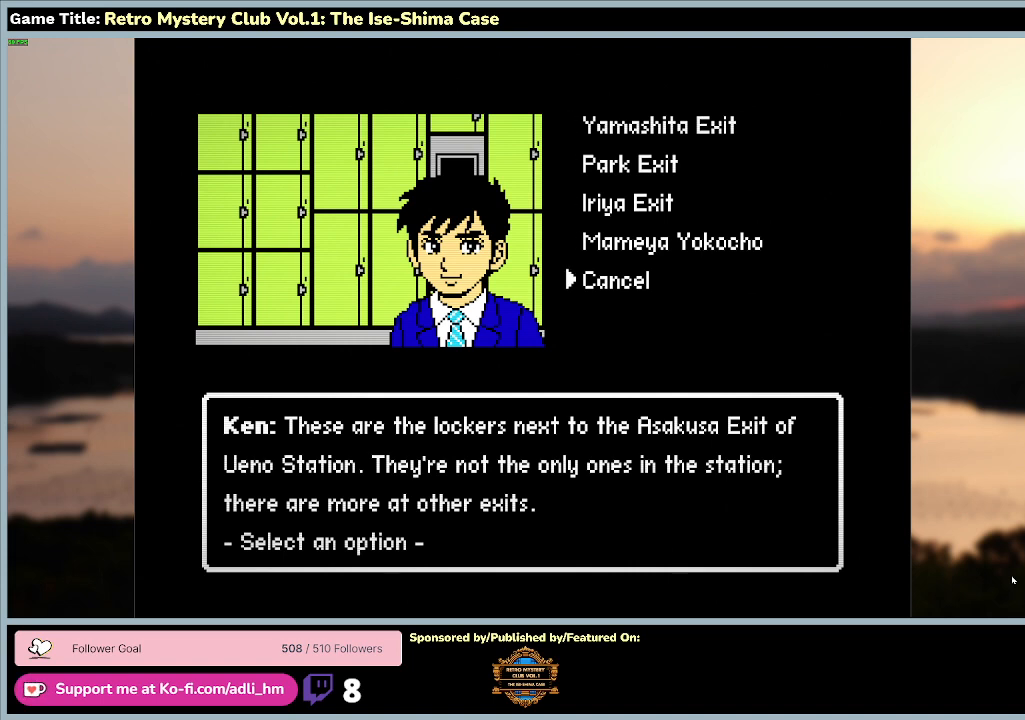
{"keys": ["s", "space"], "mouse": [], "events": [[100, "space", "down"], [200, "a", "up"], [200, "s", "up"], [500, "s", "down"]]}
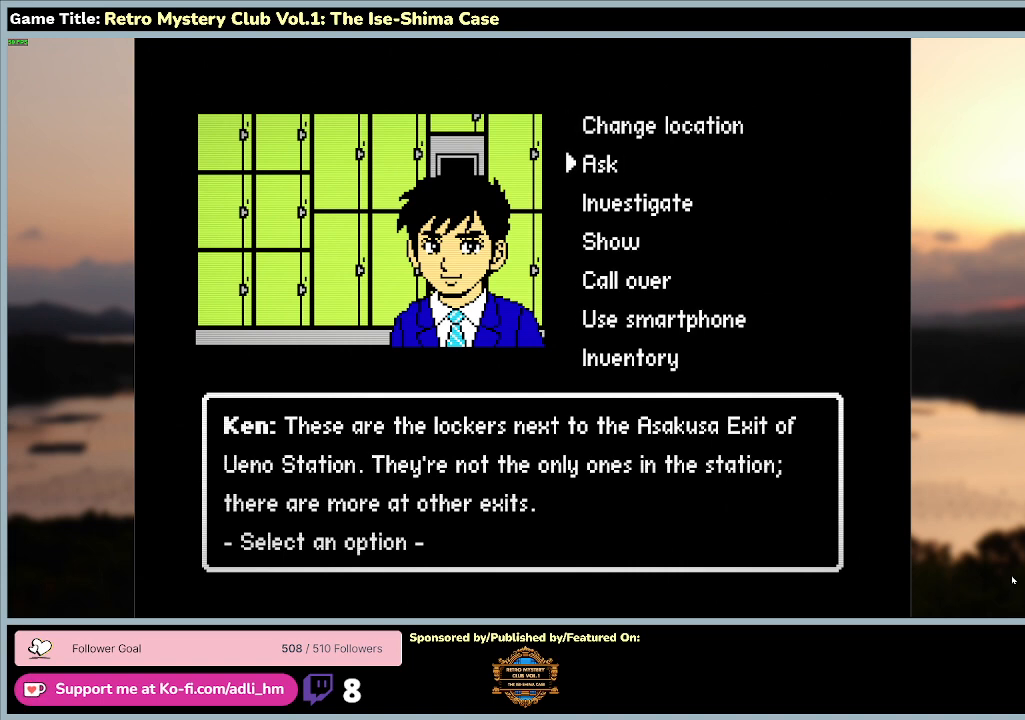
{"keys": ["s"], "mouse": [], "events": [[33, "space", "up"]]}
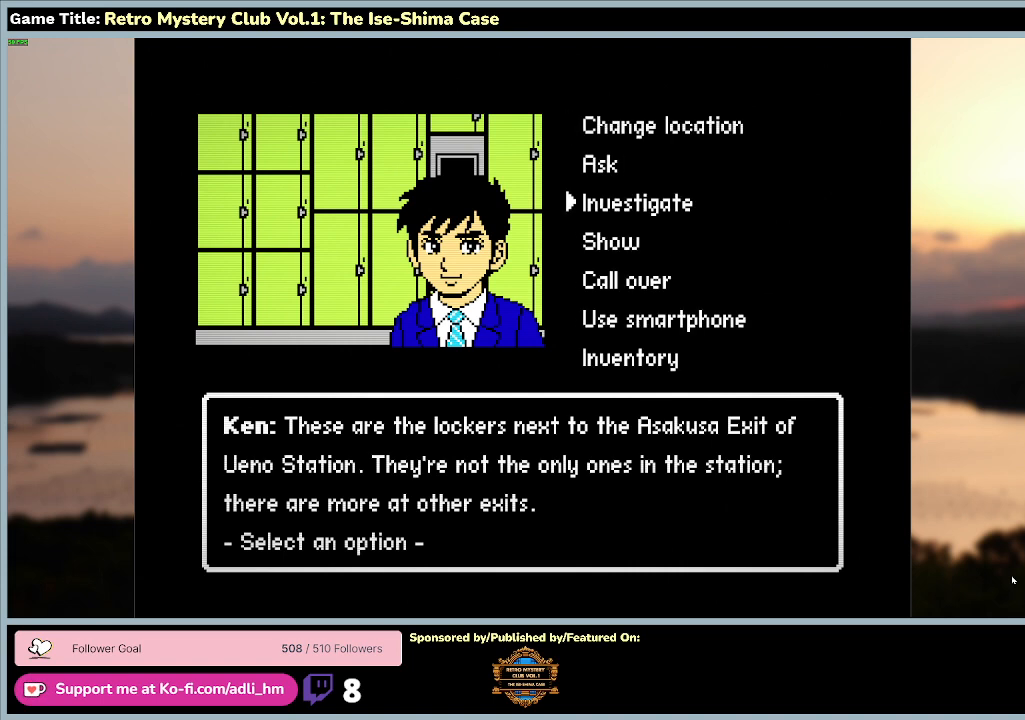
{"keys": [], "mouse": [], "events": [[400, "s", "up"]]}
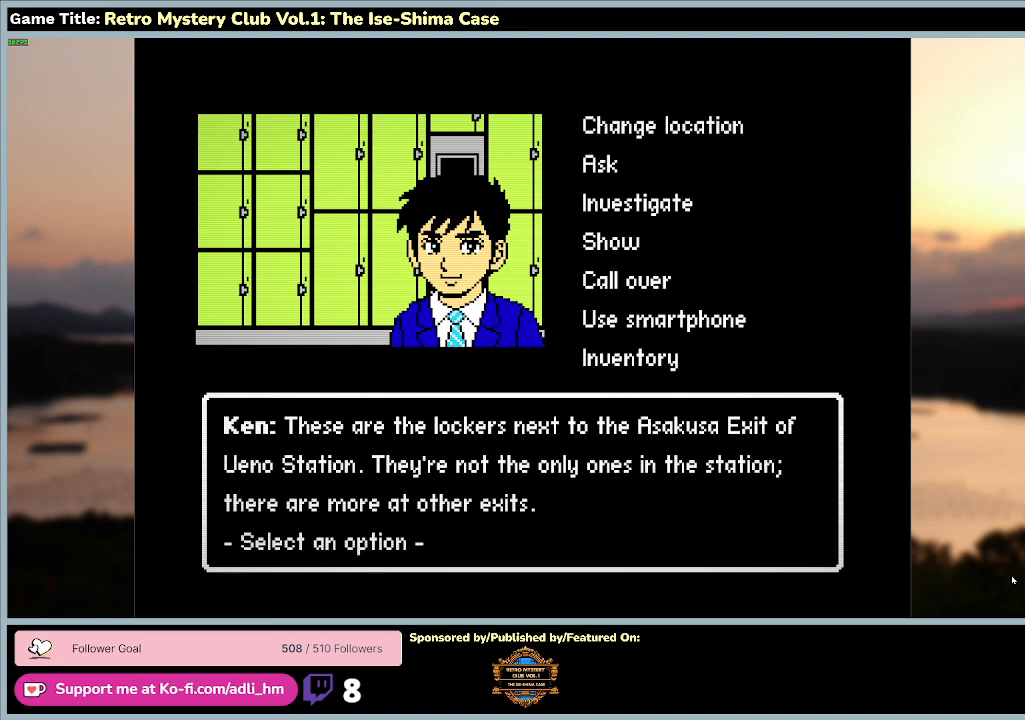
{"keys": ["s"], "mouse": [], "events": [[67, "s", "down"]]}
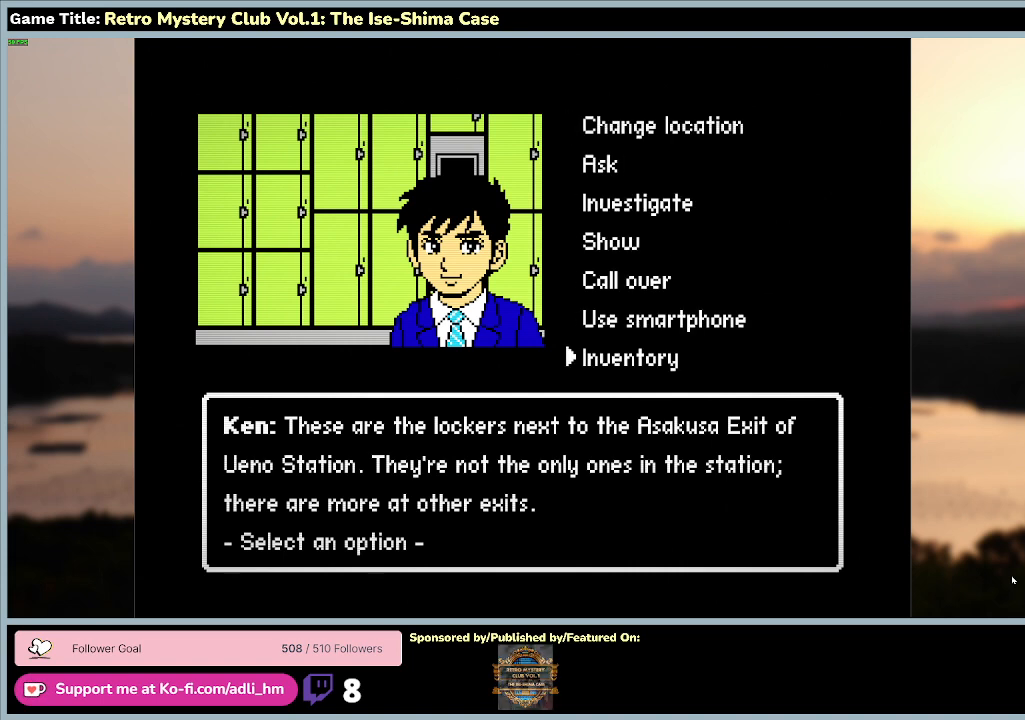
{"keys": ["space"], "mouse": [], "events": [[67, "a", "down"], [233, "space", "down"], [367, "a", "up"], [367, "s", "up"]]}